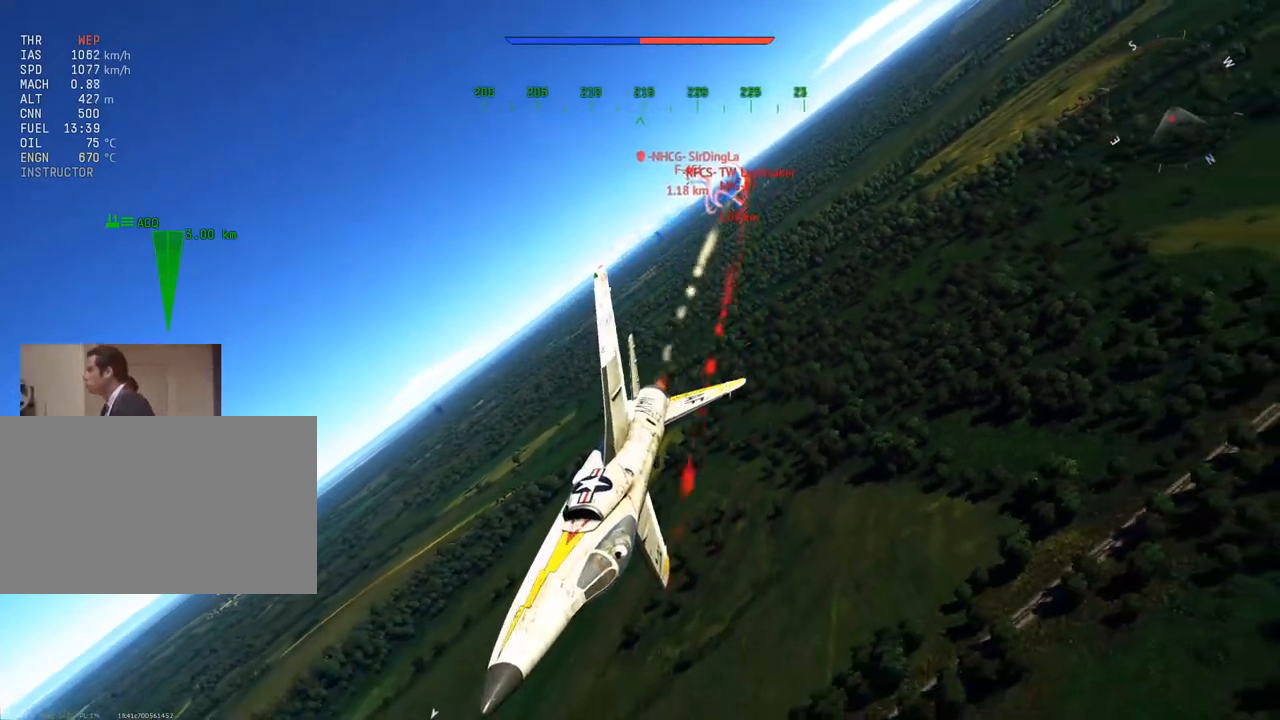
Gameplay with keyboard and mouse; each line is a JSON object with the keys and mouse buttons held at the frame after it. "events" lists presses ("down") and releases ("up") of "1", "2", "3", "4", "5", "a", "alt", "c", "caps_lock", "ctrl", "d", "e", "f", "g", "q", "r", "s", "shift", "space", "t", "tab", "v", "w", "x", "z", "mouse_left", "mouse_wheel" and "mouse_right" between this image and that frame as [ms after this image, input, new state], when the widget could be followed in between. "mouse_left", "mouse_wheel", "mouse_right" = the "left", "wheel", "right" buttons of the "mouse" list. No other keys are recorded. "wheel" means that the mouse wheel is clicked or scrolled. "mouse_move" is the direction in which the mouse moves at that frame (one of eight, or "still"), when it could be read.
{"keys": ["a", "c"], "mouse": [], "mouse_move": "still", "events": [[17, "a", "down"], [67, "v", "up"], [200, "v", "down"], [384, "v", "up"]]}
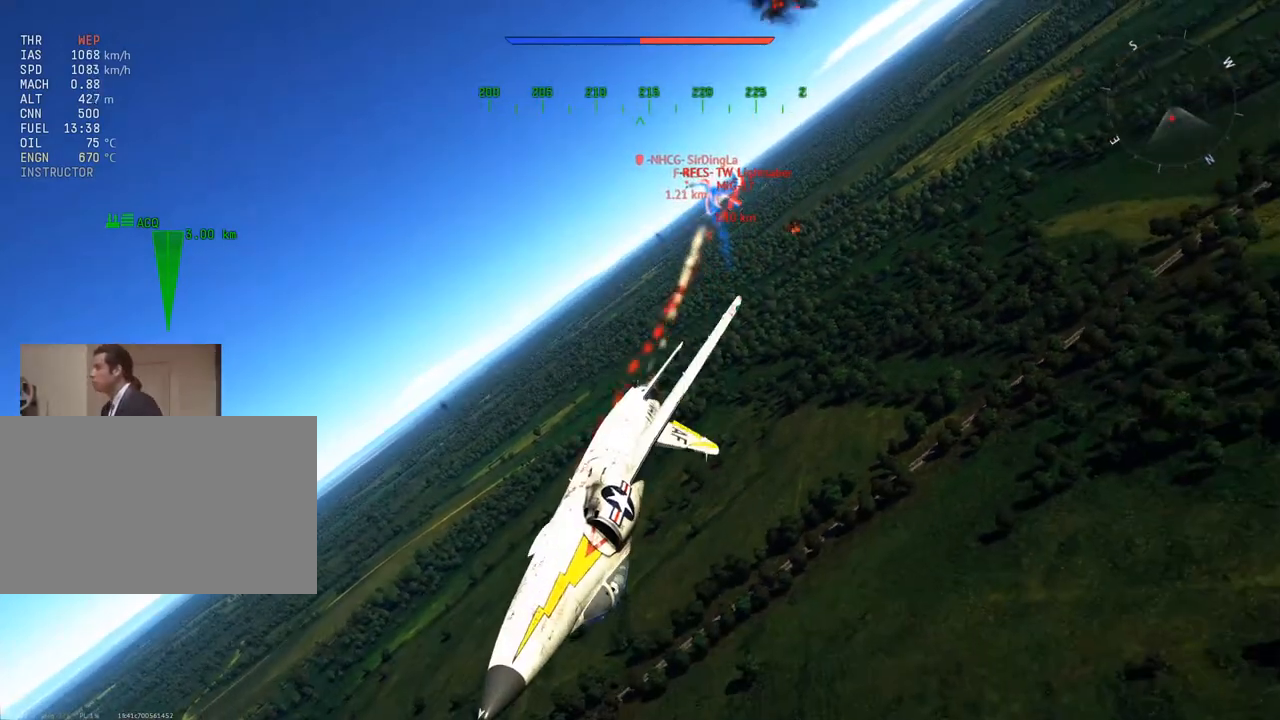
{"keys": ["a", "c"], "mouse": [], "mouse_move": "still", "events": []}
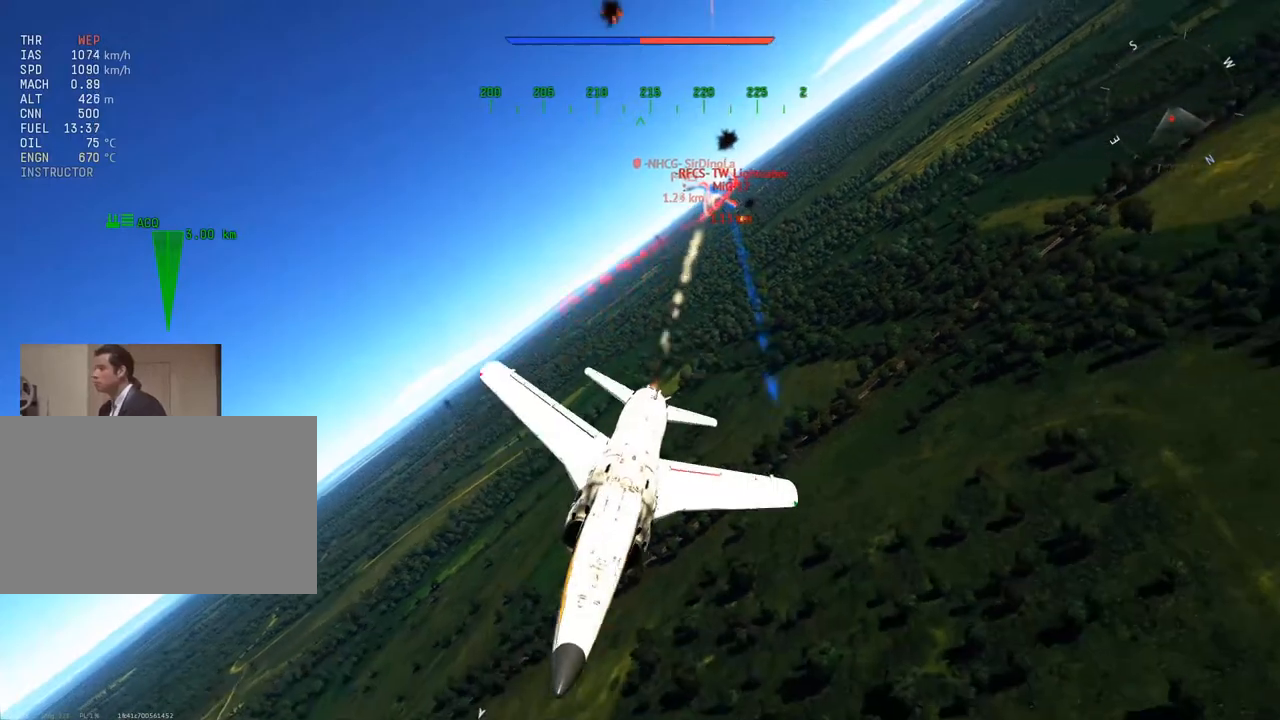
{"keys": ["c"], "mouse": [], "mouse_move": "still", "events": [[83, "a", "up"], [317, "a", "down"], [467, "a", "up"]]}
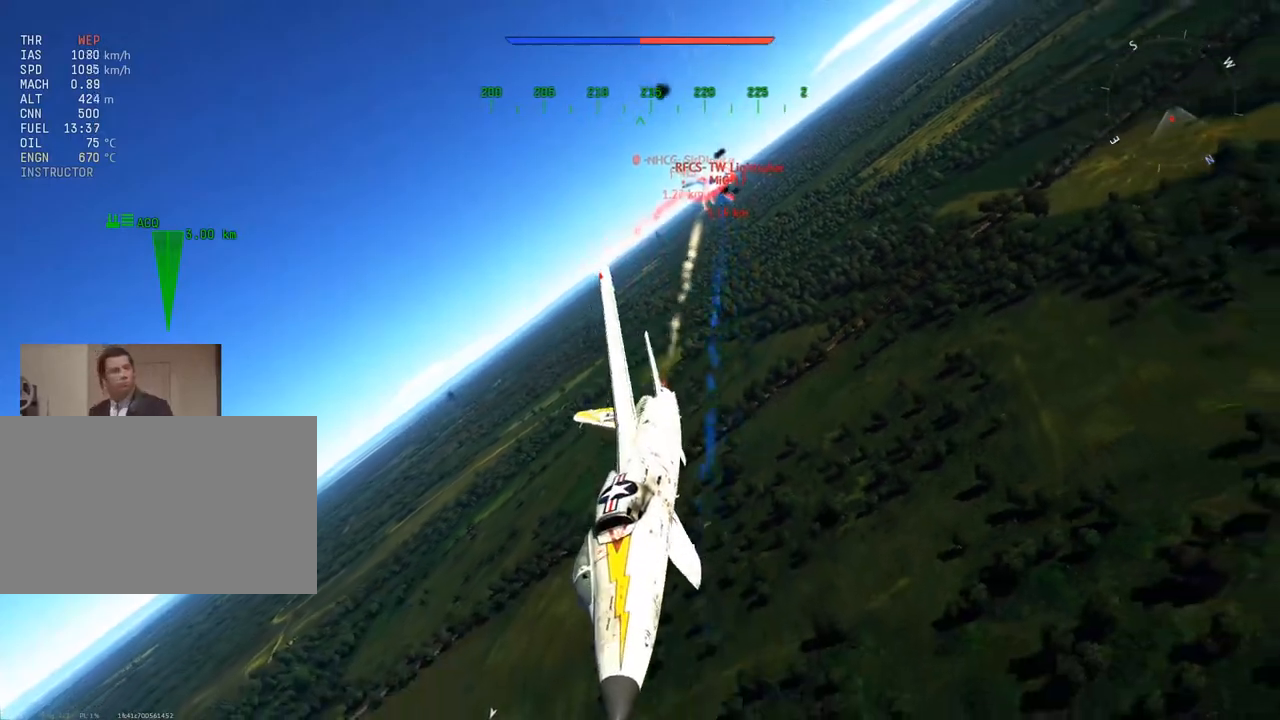
{"keys": ["c"], "mouse": [], "mouse_move": "still", "events": []}
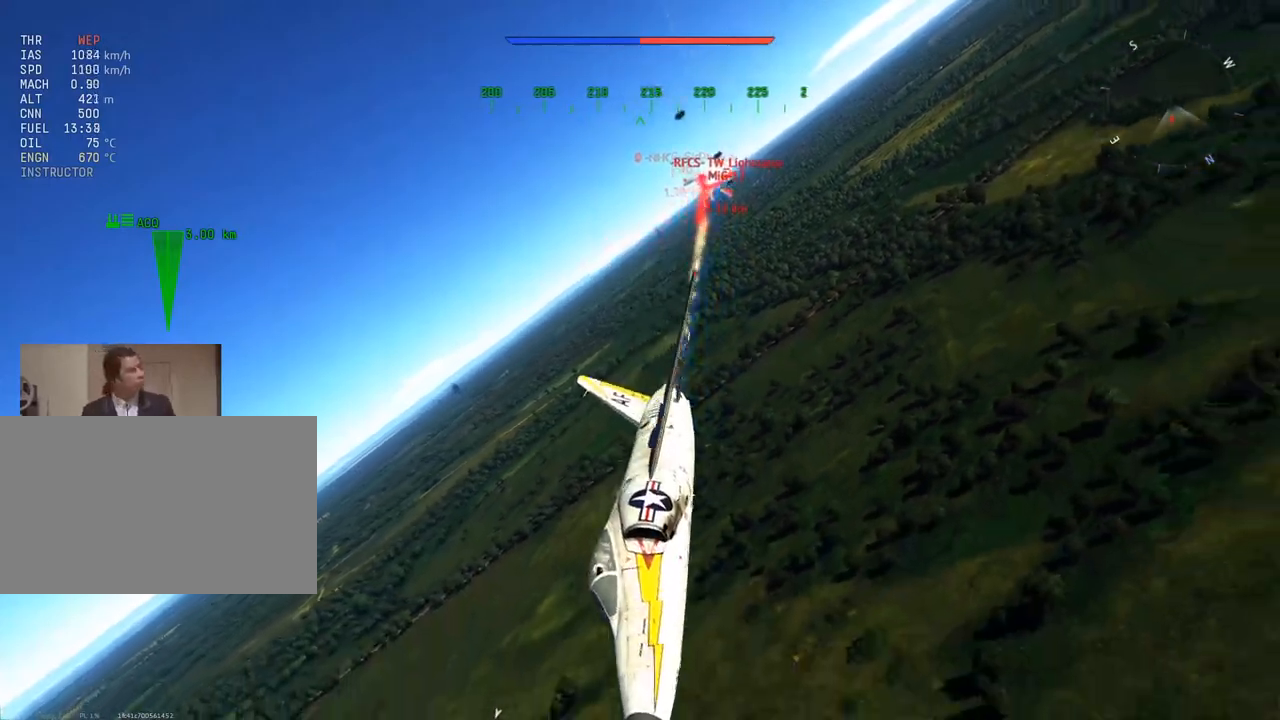
{"keys": [], "mouse": [], "mouse_move": "still", "events": [[117, "v", "down"], [250, "v", "up"], [450, "c", "up"]]}
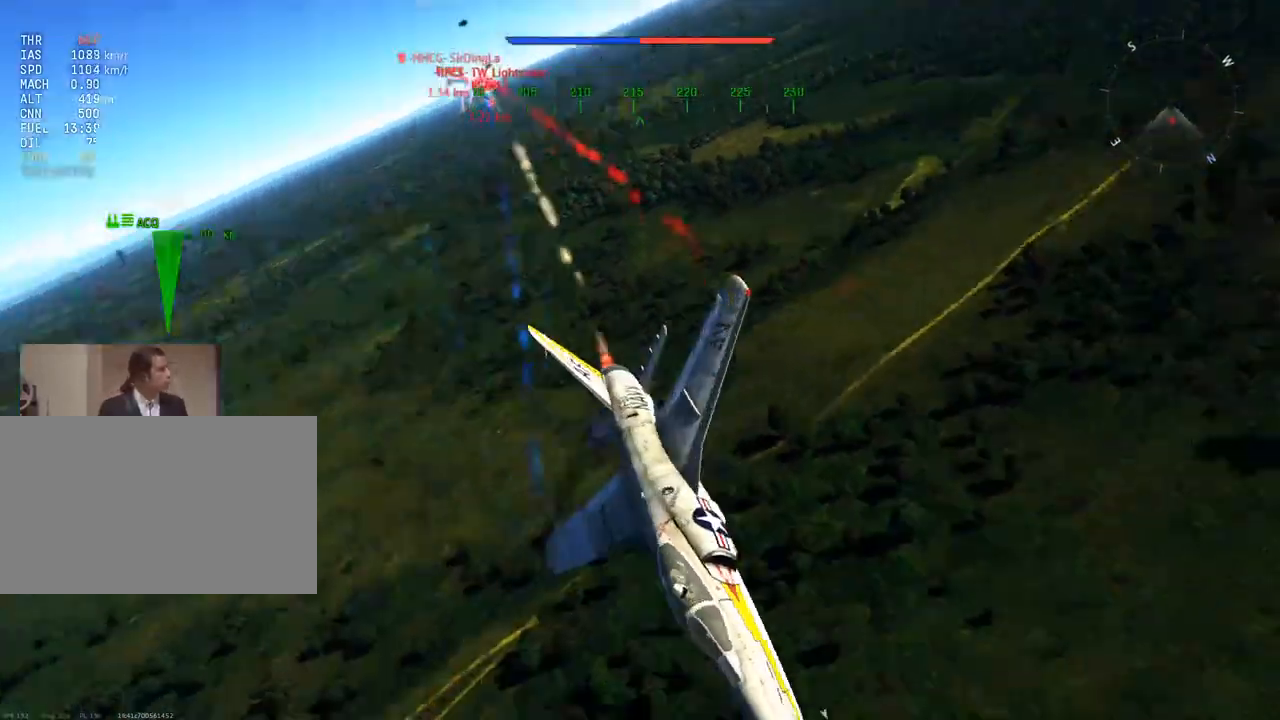
{"keys": [], "mouse": [], "mouse_move": "still", "events": []}
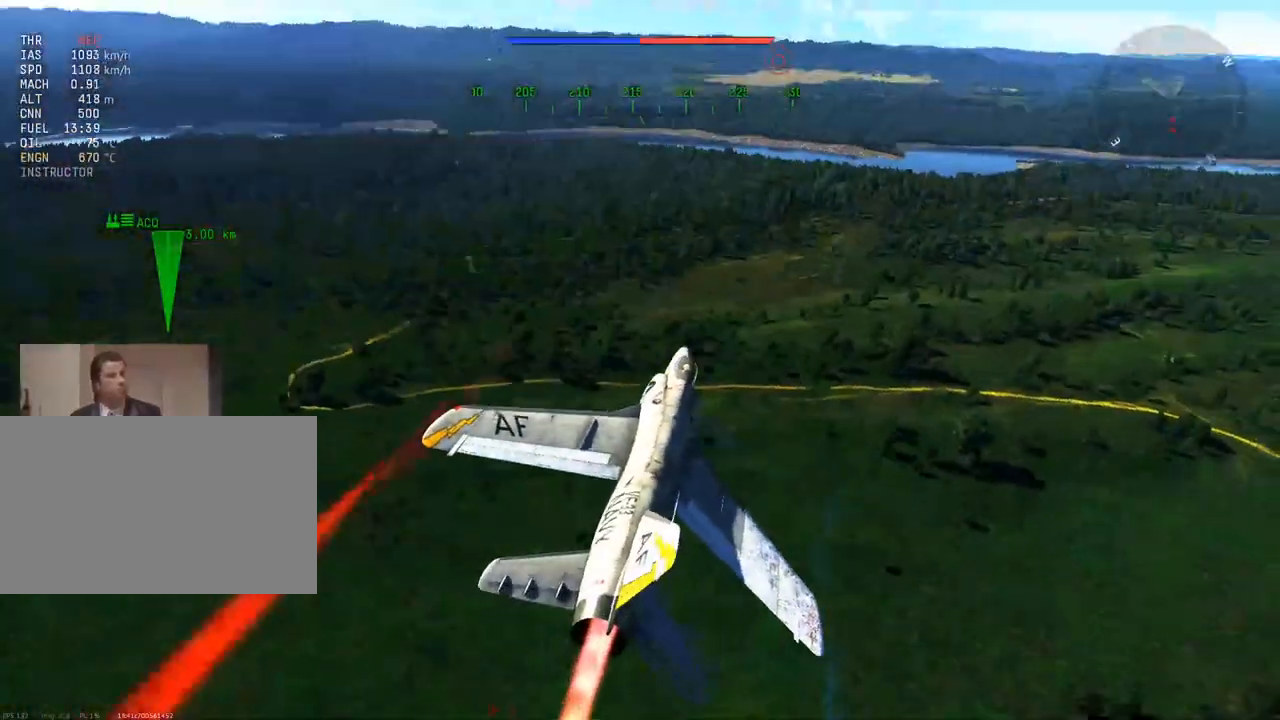
{"keys": [], "mouse": [], "mouse_move": "still", "events": []}
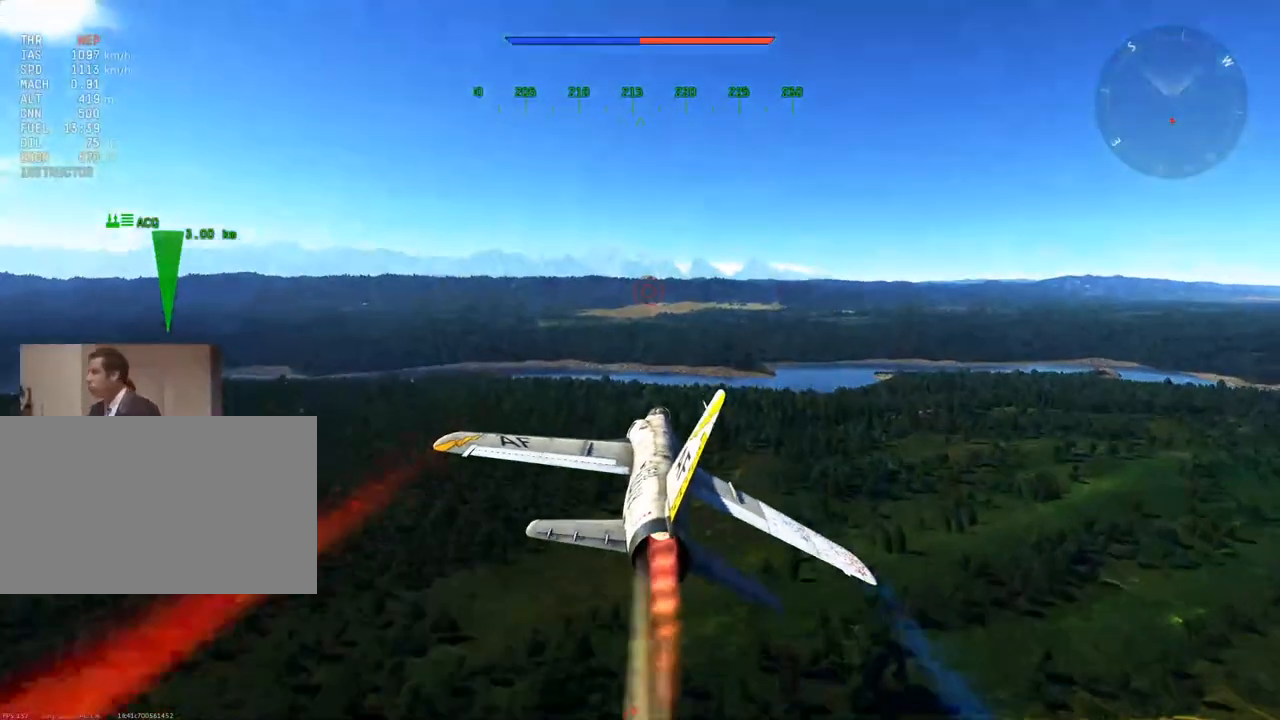
{"keys": [], "mouse": [], "mouse_move": "still", "events": []}
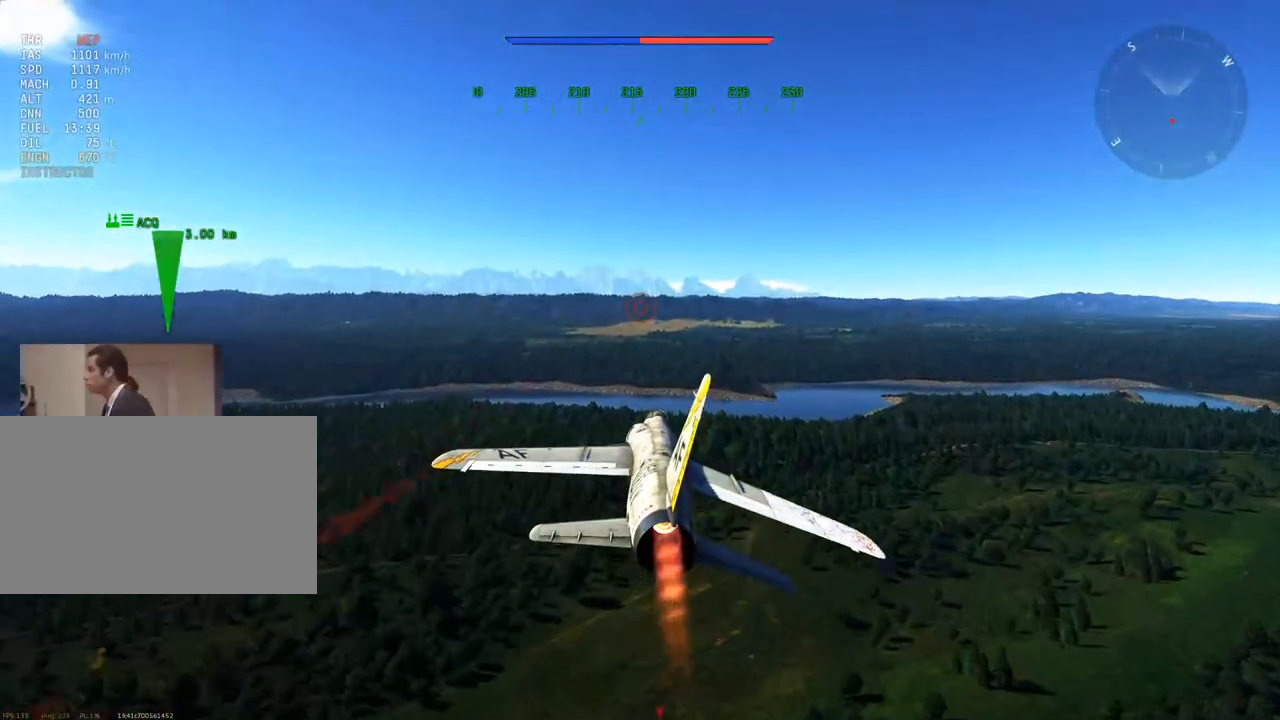
{"keys": ["c"], "mouse": [], "mouse_move": "right", "events": [[317, "c", "down"]]}
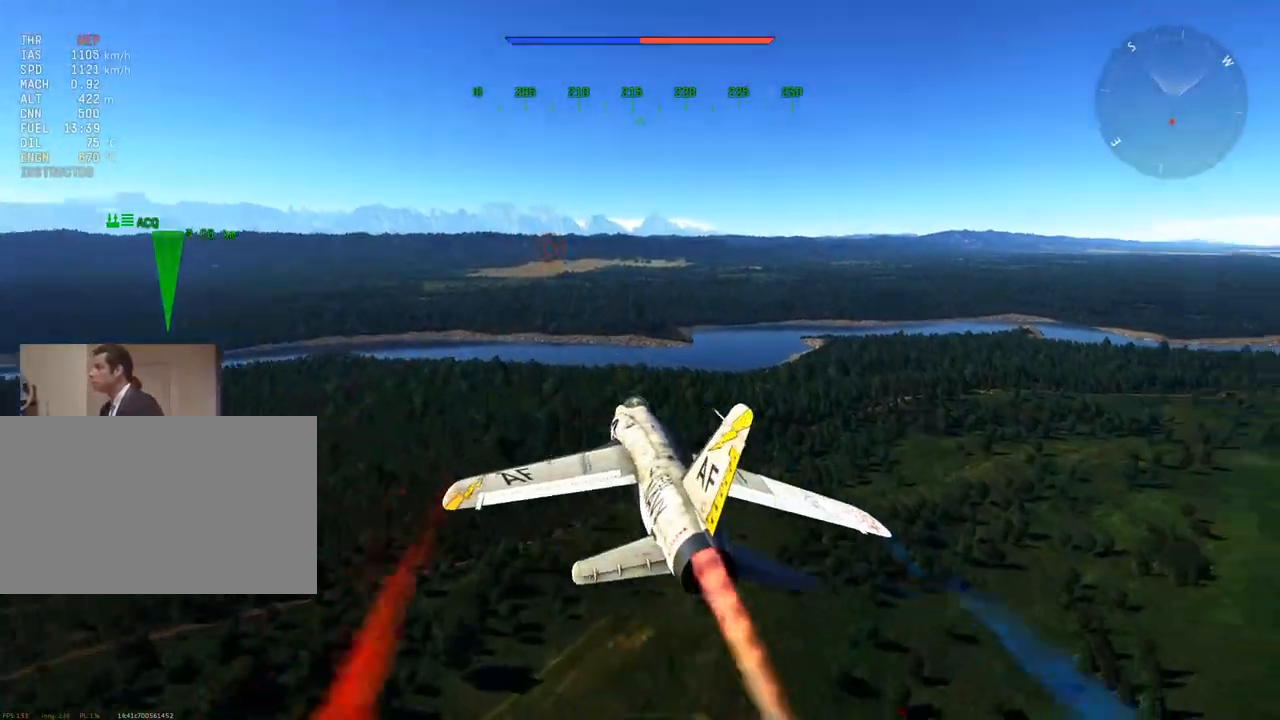
{"keys": ["c"], "mouse": [], "mouse_move": "right", "events": []}
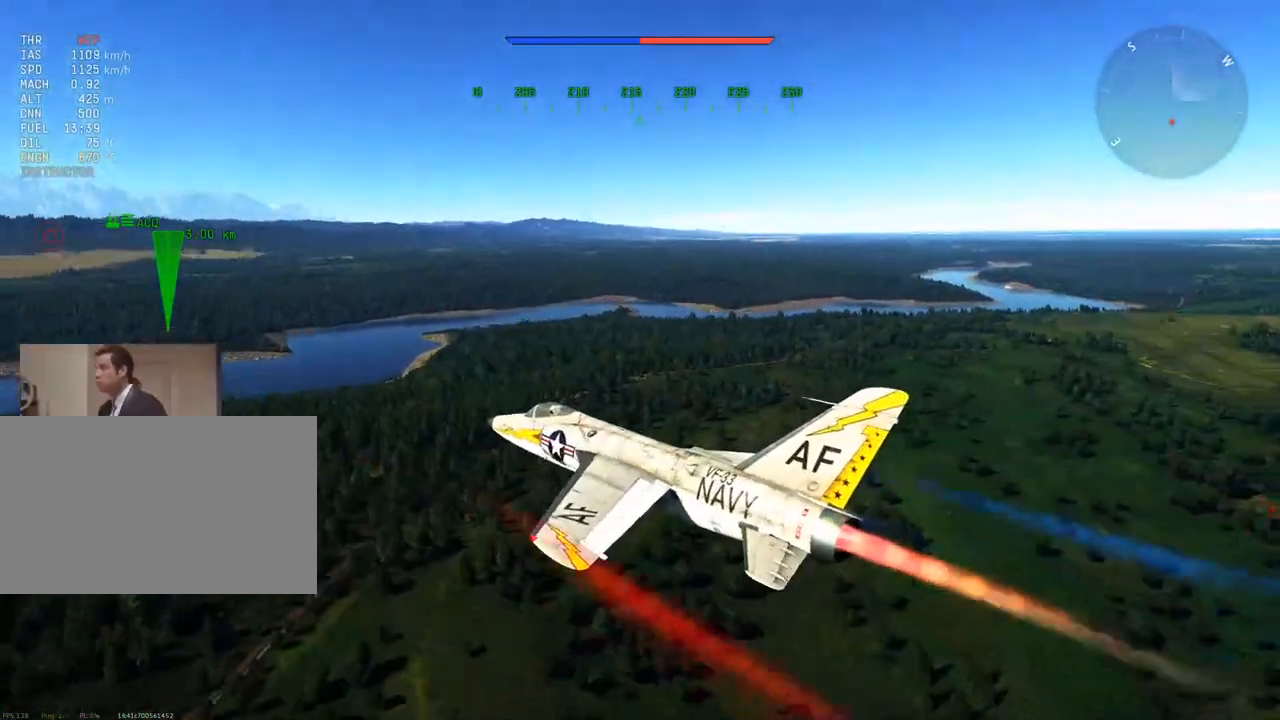
{"keys": ["d"], "mouse": [], "mouse_move": "still", "events": [[300, "d", "down"], [350, "c", "up"]]}
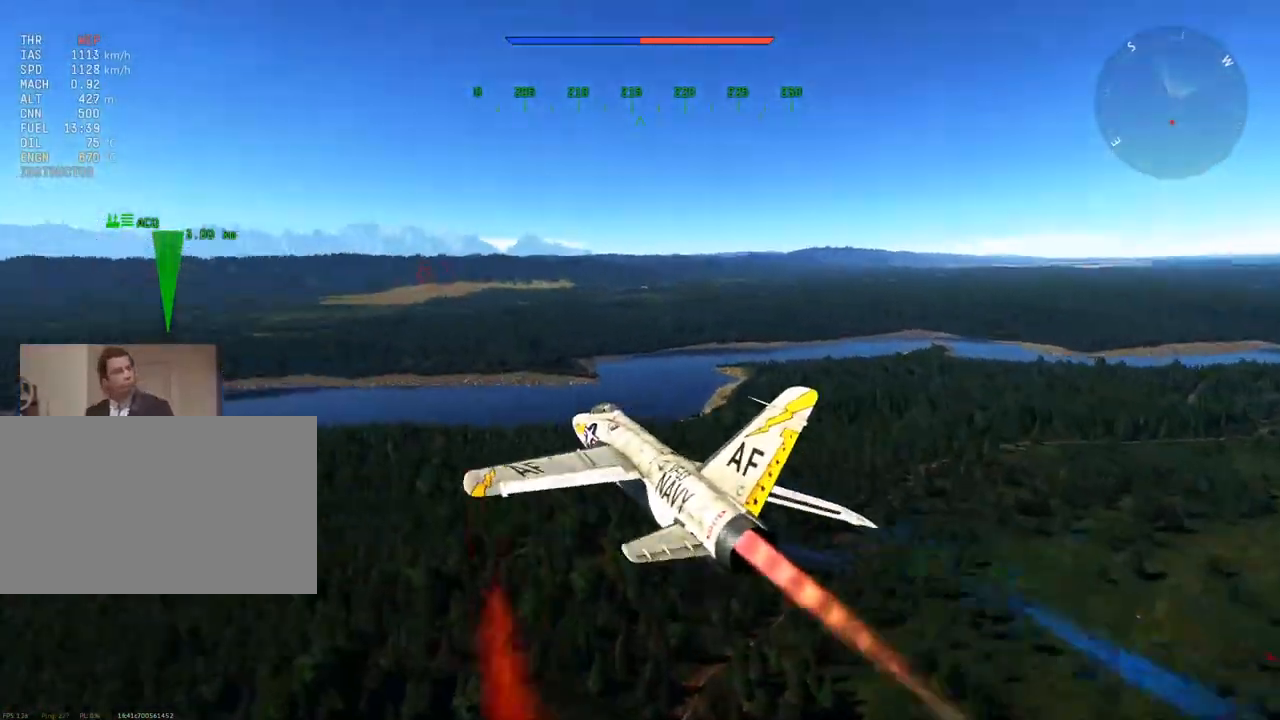
{"keys": ["v"], "mouse": [], "mouse_move": "left", "events": [[84, "v", "down"], [351, "d", "up"]]}
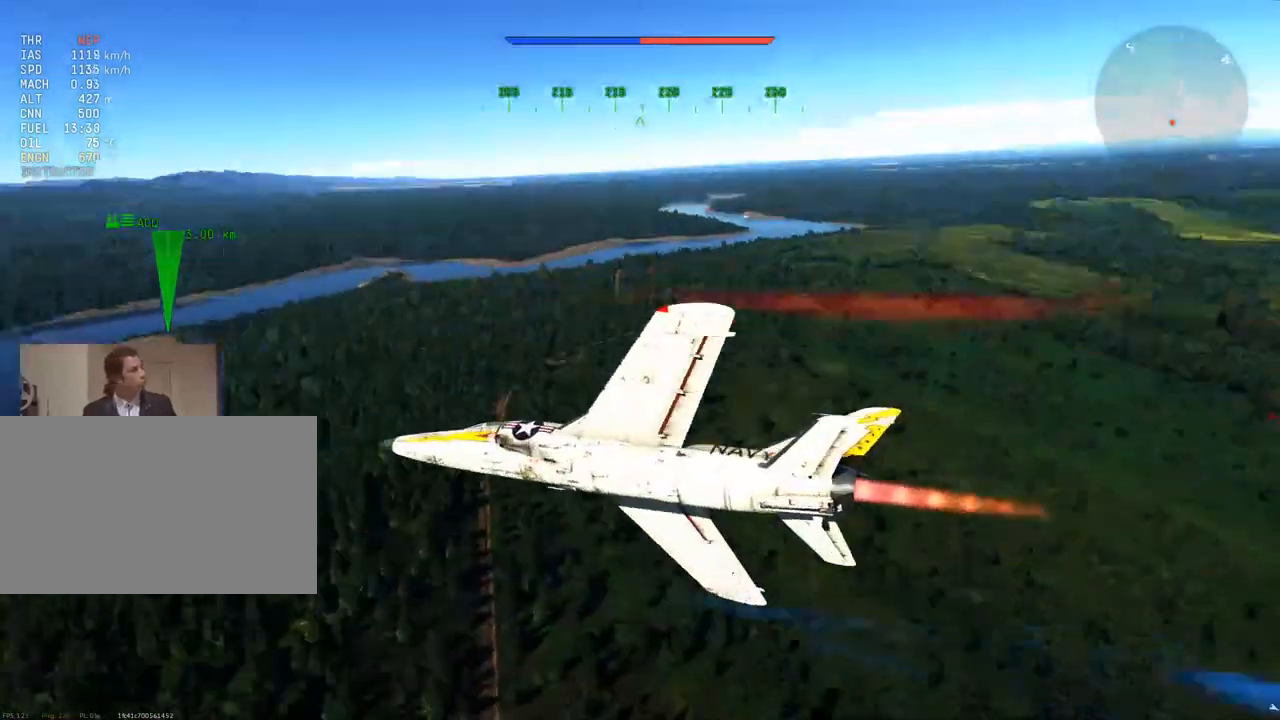
{"keys": ["s", "v"], "mouse": [], "mouse_move": "still", "events": [[417, "s", "down"]]}
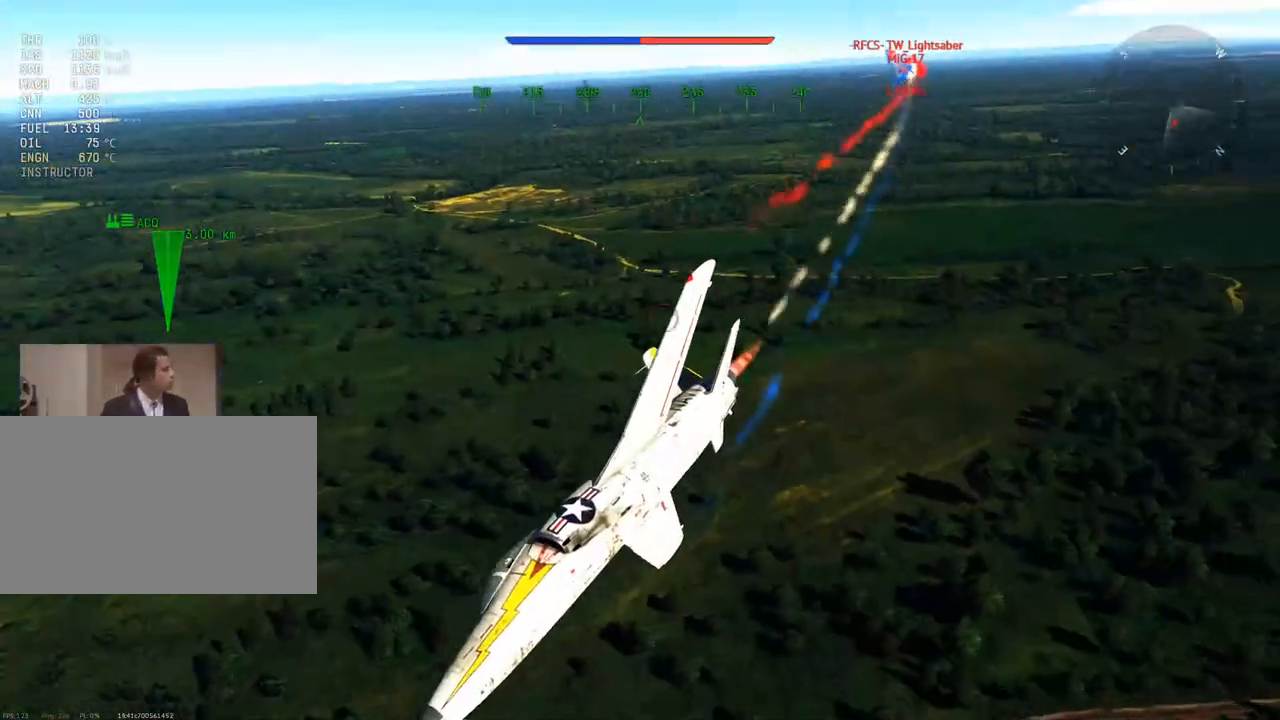
{"keys": ["v"], "mouse": [], "mouse_move": "still", "events": [[50, "s", "up"]]}
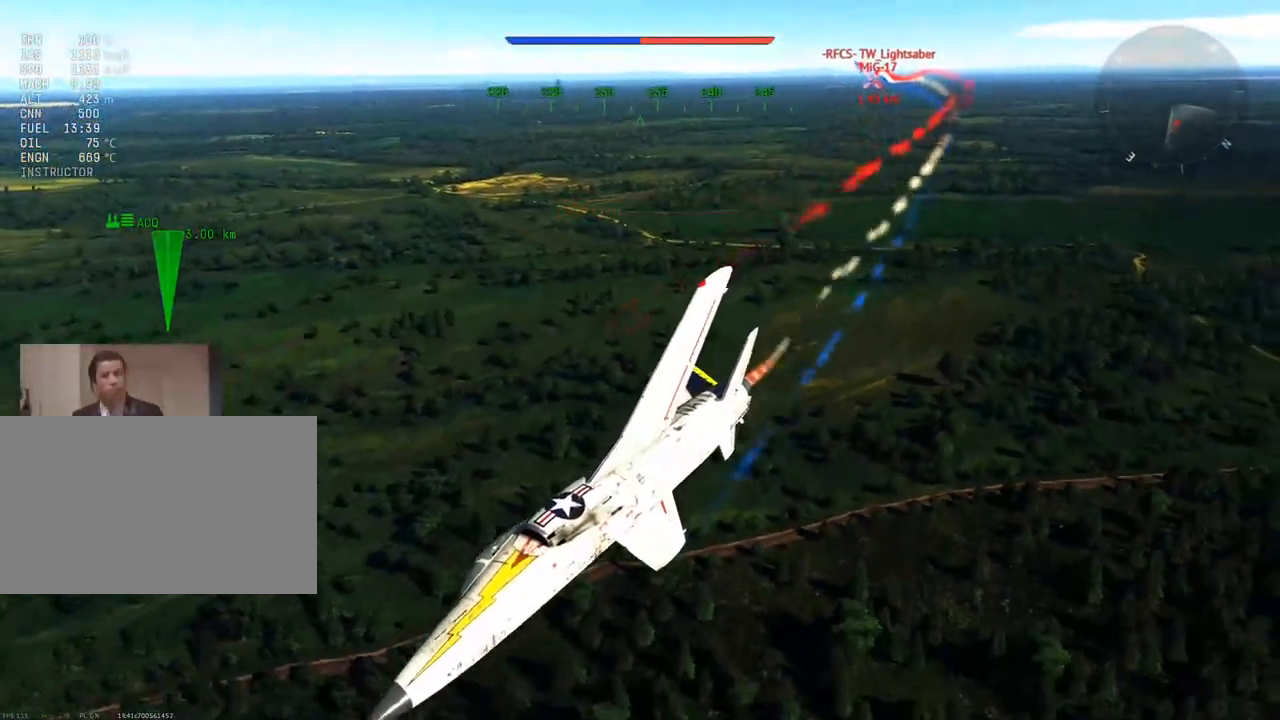
{"keys": ["a", "v", "w"], "mouse": [], "mouse_move": "right", "events": [[117, "w", "down"], [167, "a", "down"]]}
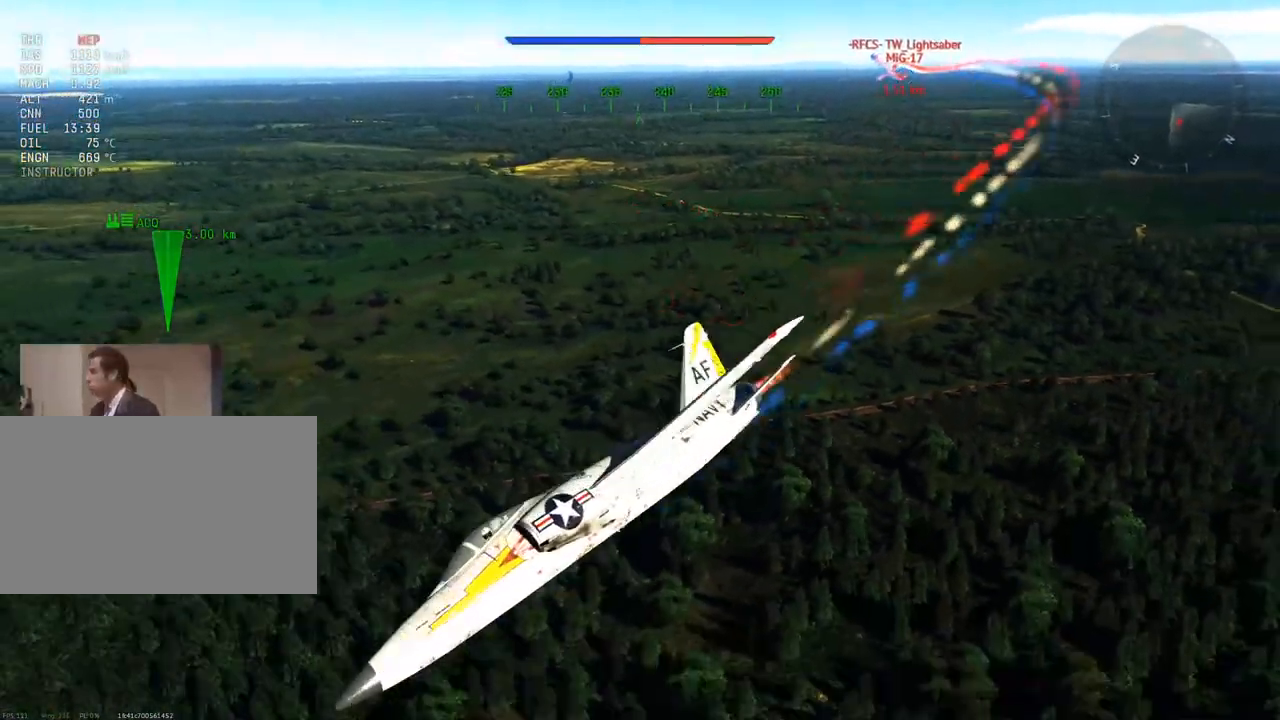
{"keys": ["a", "v", "w"], "mouse": [], "mouse_move": "left", "events": [[34, "a", "up"], [468, "a", "down"]]}
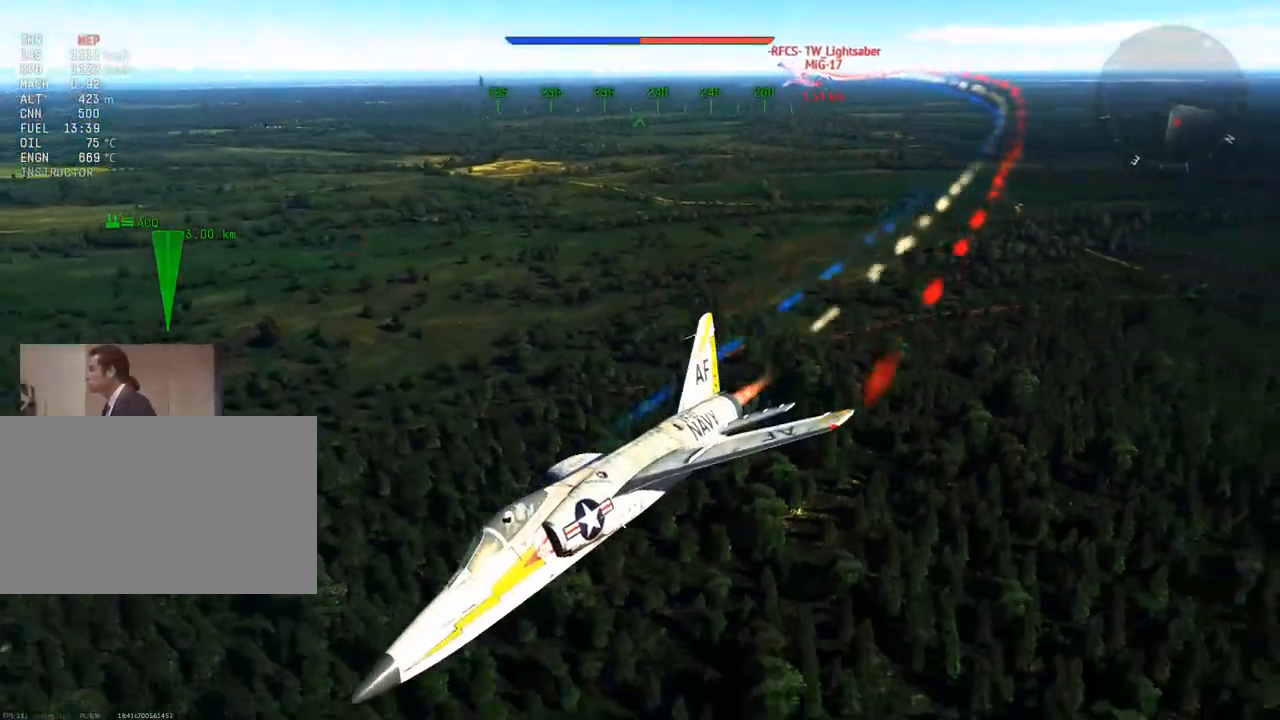
{"keys": ["v", "w"], "mouse": [], "mouse_move": "still", "events": [[50, "a", "up"]]}
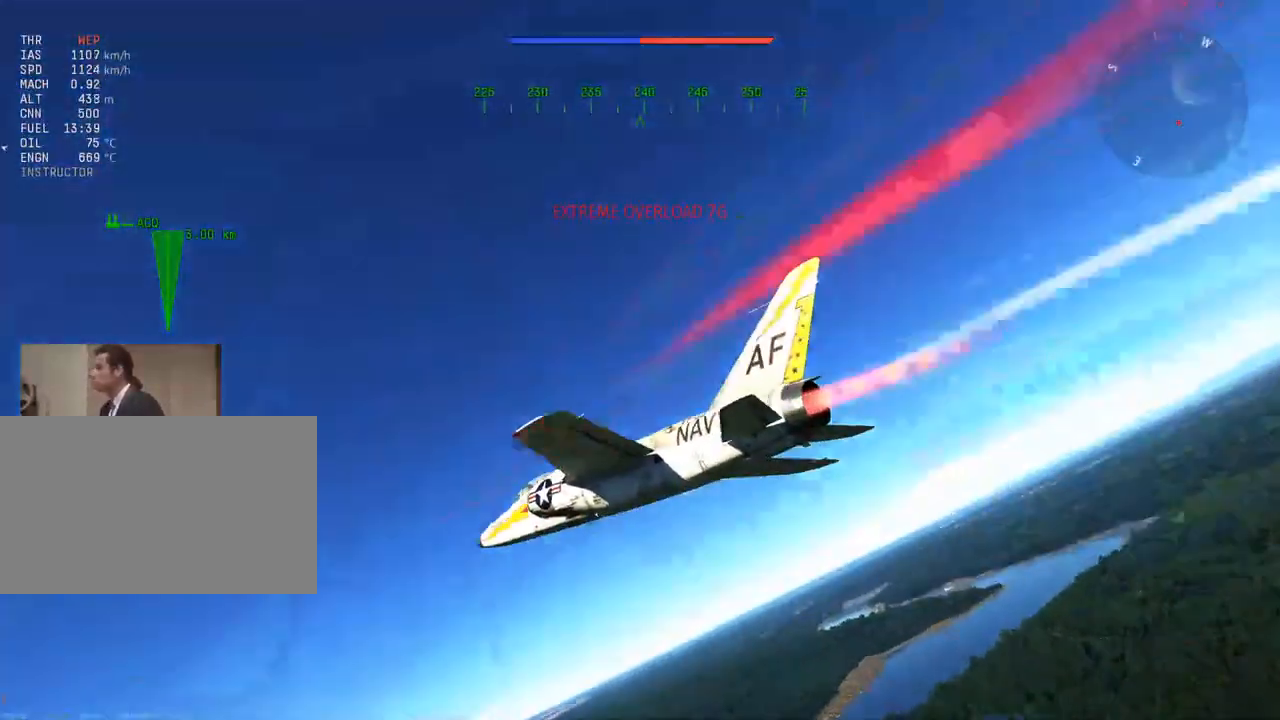
{"keys": ["v", "w"], "mouse": [], "mouse_move": "still", "events": [[17, "a", "down"], [67, "a", "up"]]}
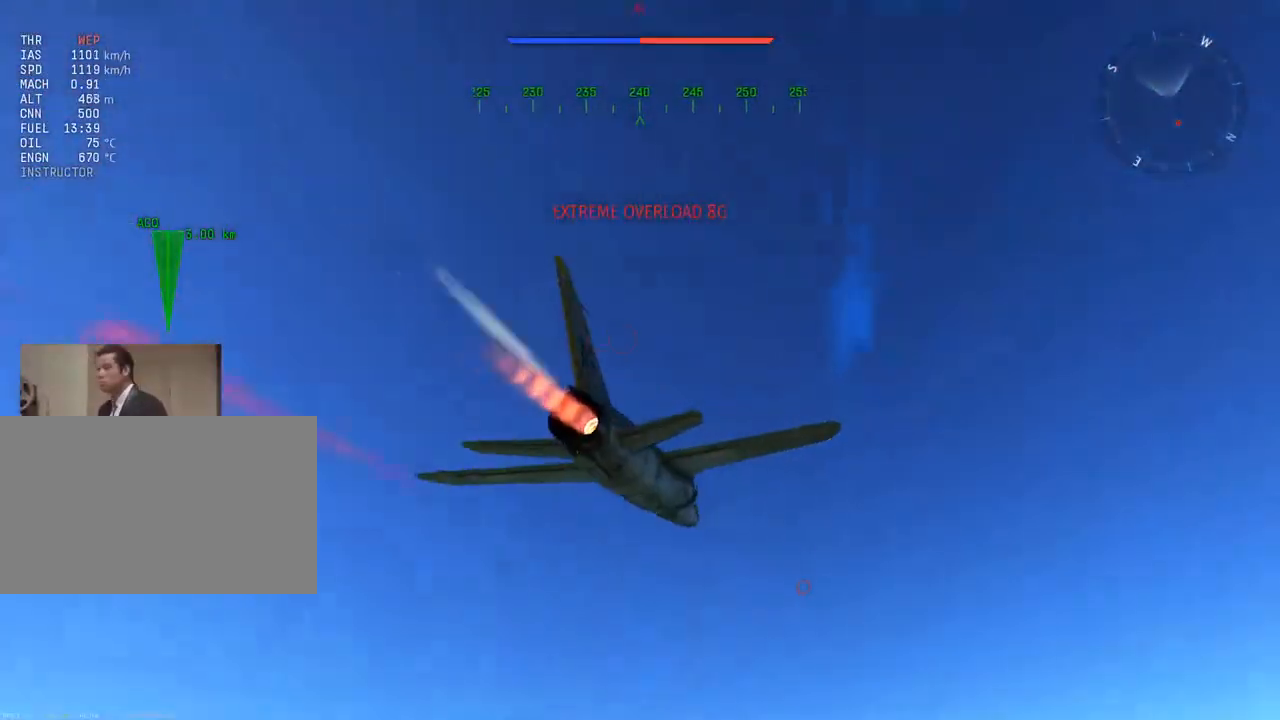
{"keys": ["v", "w"], "mouse": [], "mouse_move": "down-right", "events": [[33, "d", "down"], [133, "d", "up"], [367, "a", "down"], [450, "a", "up"]]}
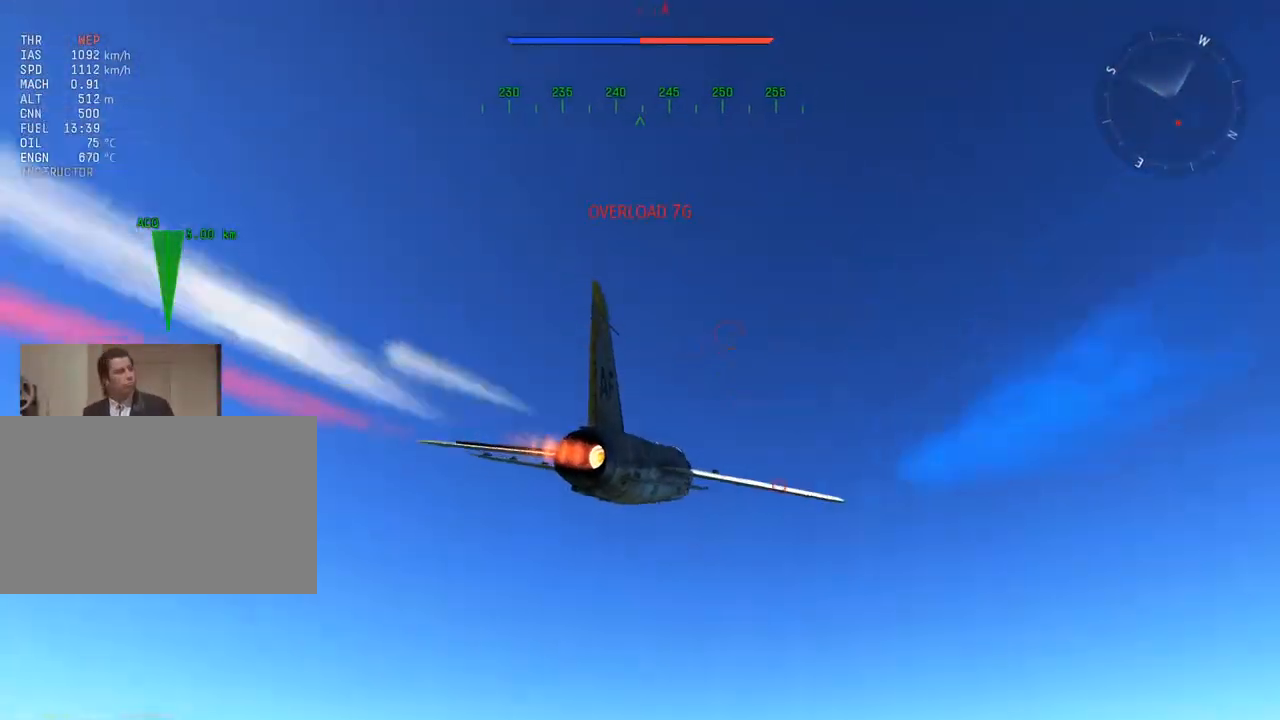
{"keys": ["v", "w"], "mouse": [], "mouse_move": "still", "events": []}
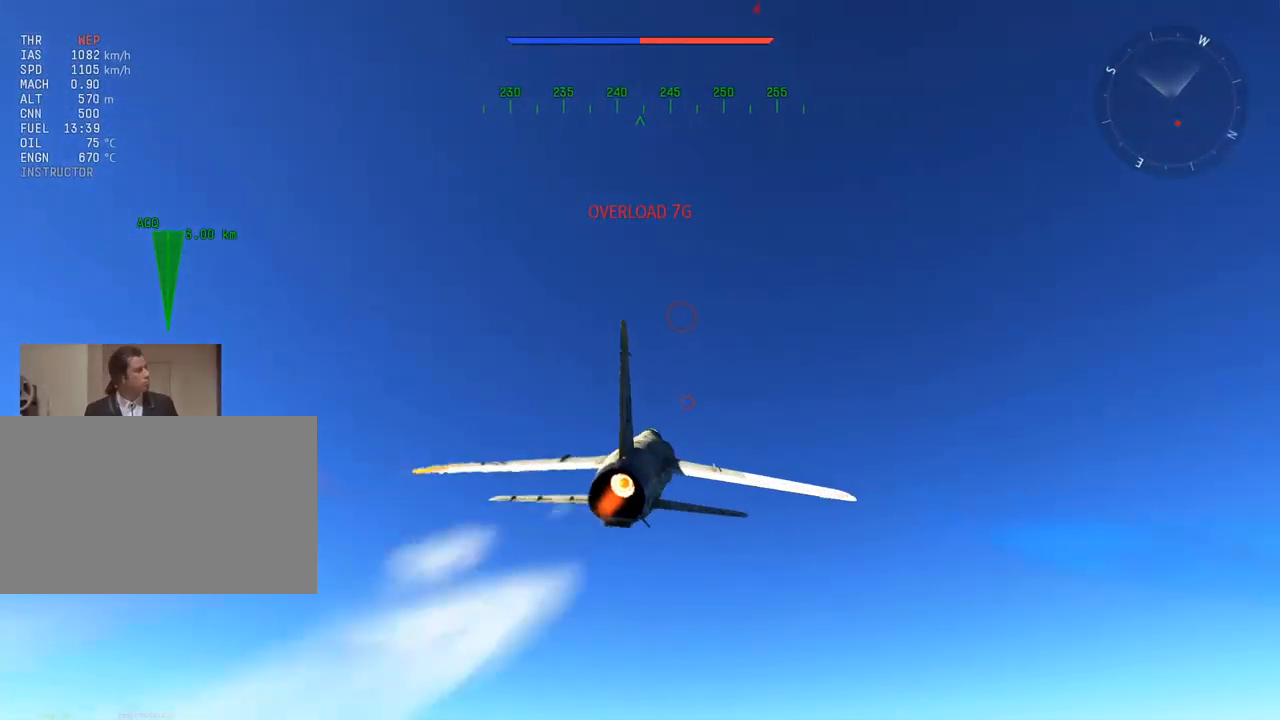
{"keys": ["c", "w"], "mouse": [], "mouse_move": "left", "events": [[150, "v", "up"], [300, "c", "down"]]}
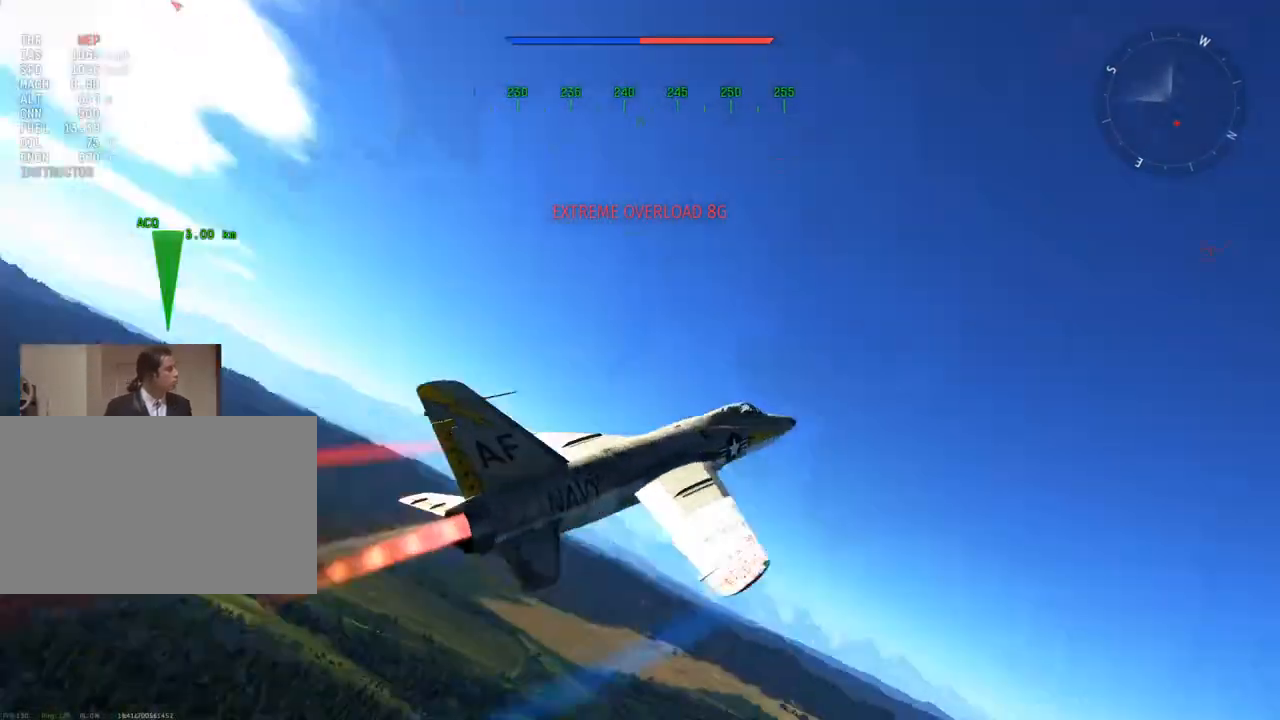
{"keys": ["c", "w"], "mouse": [], "mouse_move": "still", "events": [[317, "v", "down"], [451, "v", "up"]]}
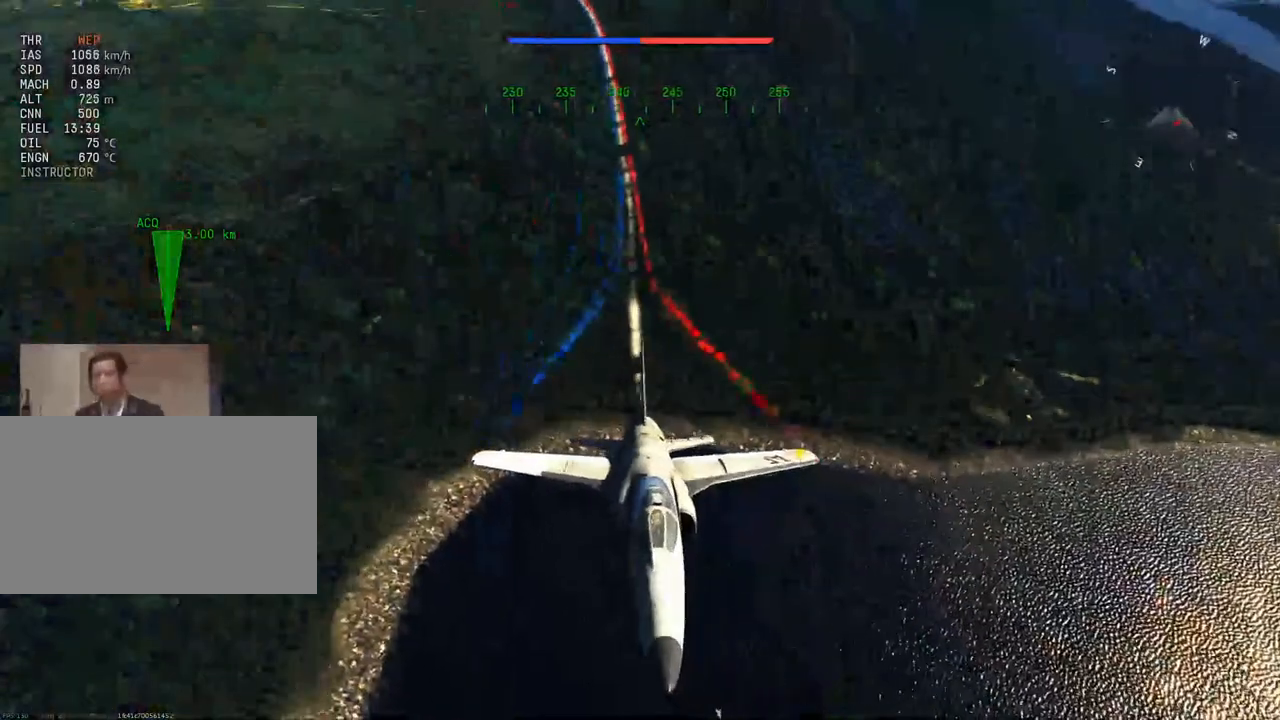
{"keys": ["c", "w"], "mouse": [], "mouse_move": "still", "events": [[183, "v", "down"], [334, "v", "up"]]}
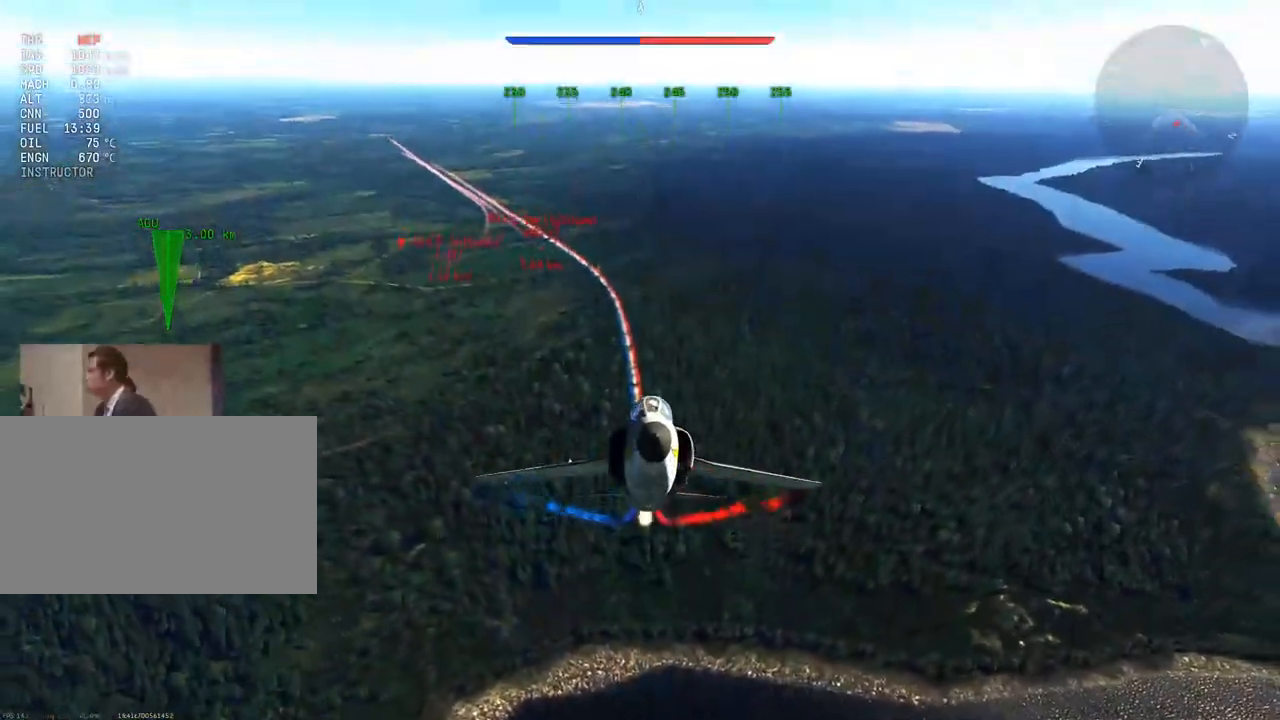
{"keys": ["c", "w"], "mouse": [], "mouse_move": "still", "events": []}
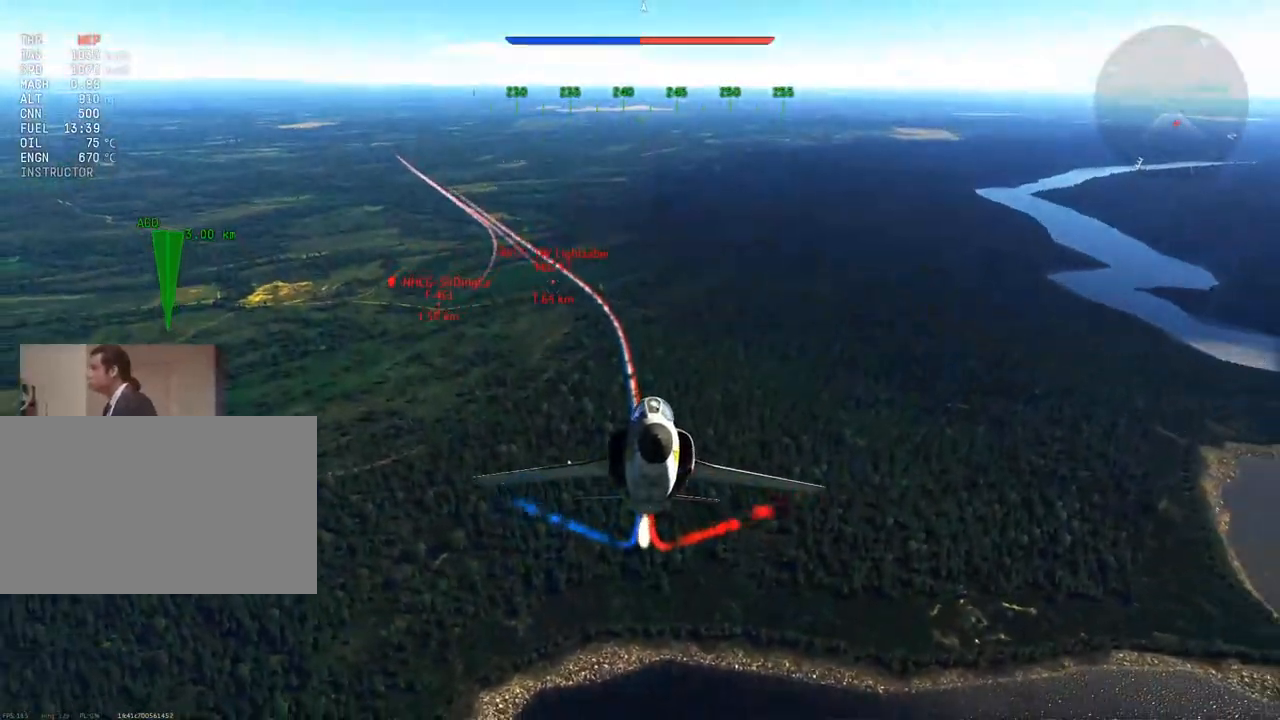
{"keys": ["c", "w"], "mouse": [], "mouse_move": "still", "events": []}
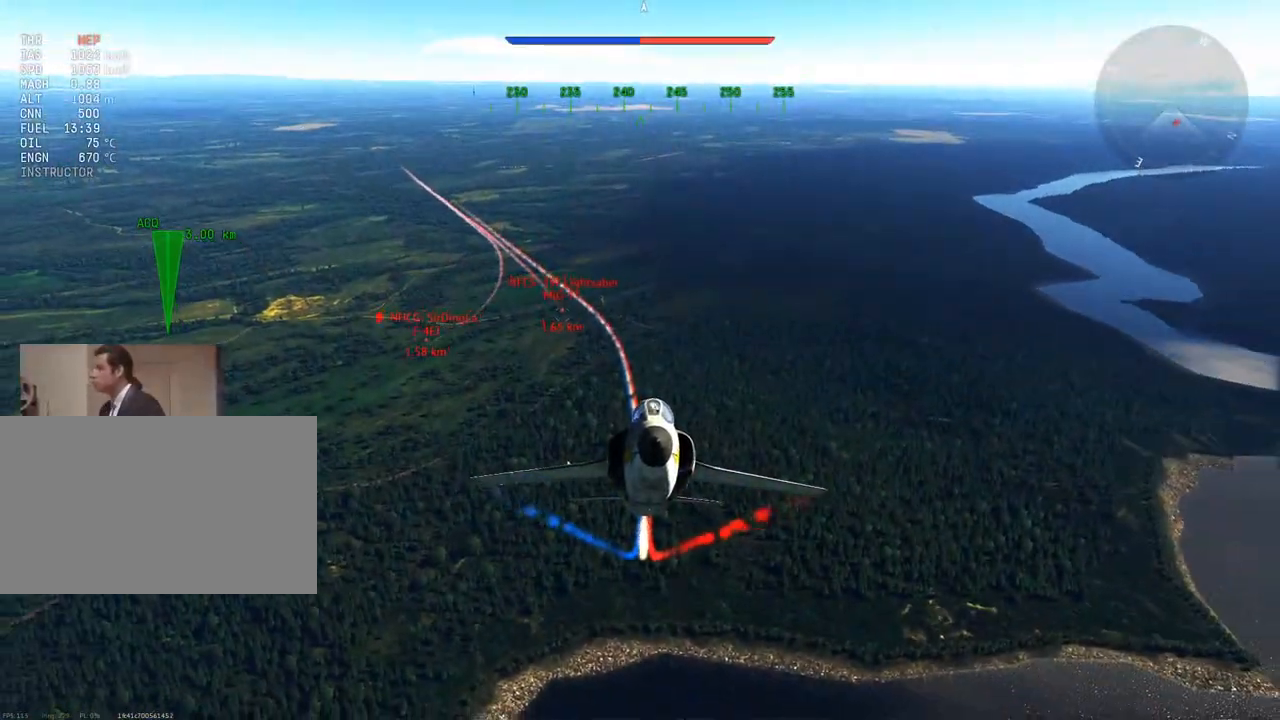
{"keys": ["c", "w"], "mouse": [], "mouse_move": "still", "events": []}
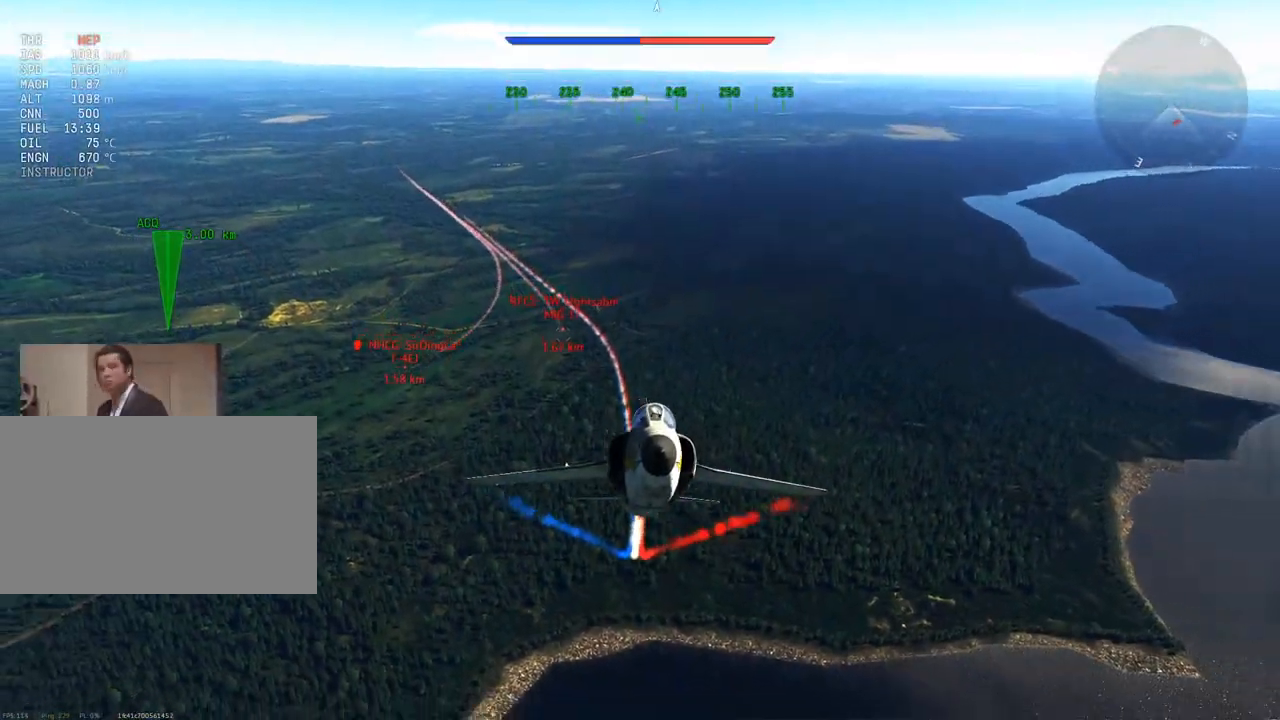
{"keys": ["c", "w"], "mouse": [], "mouse_move": "still", "events": []}
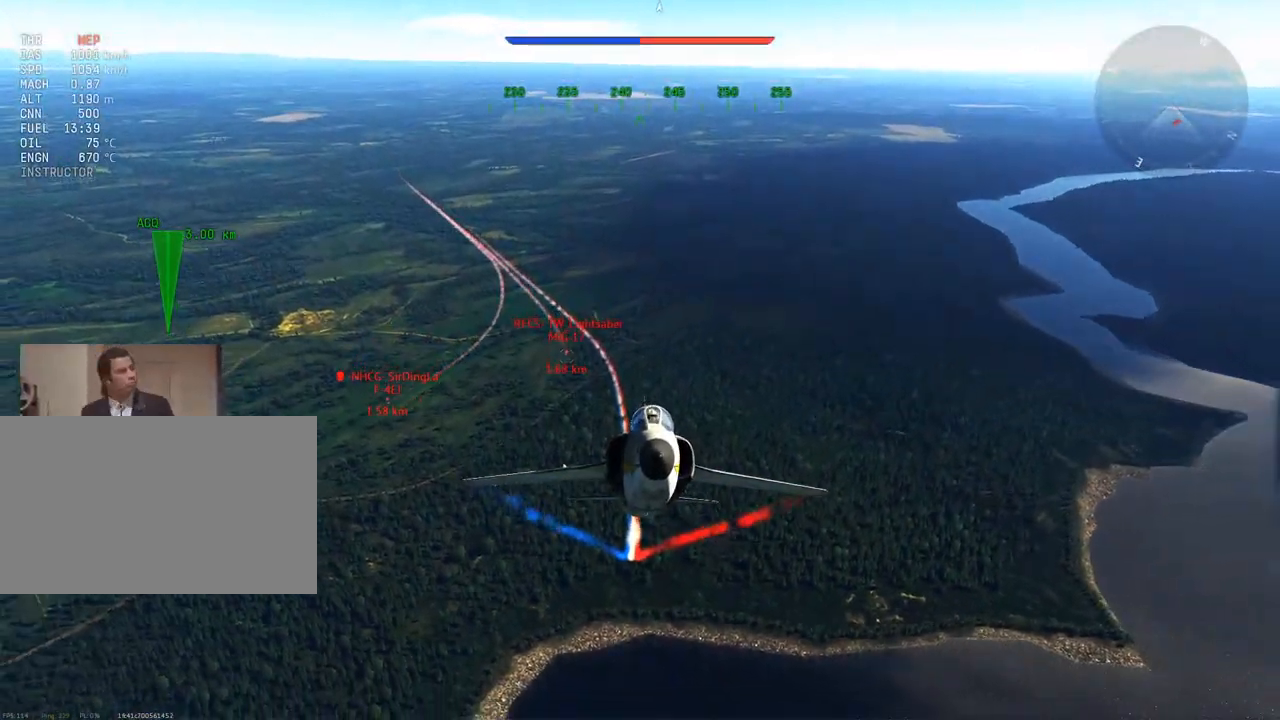
{"keys": ["c", "w"], "mouse": [], "mouse_move": "still", "events": []}
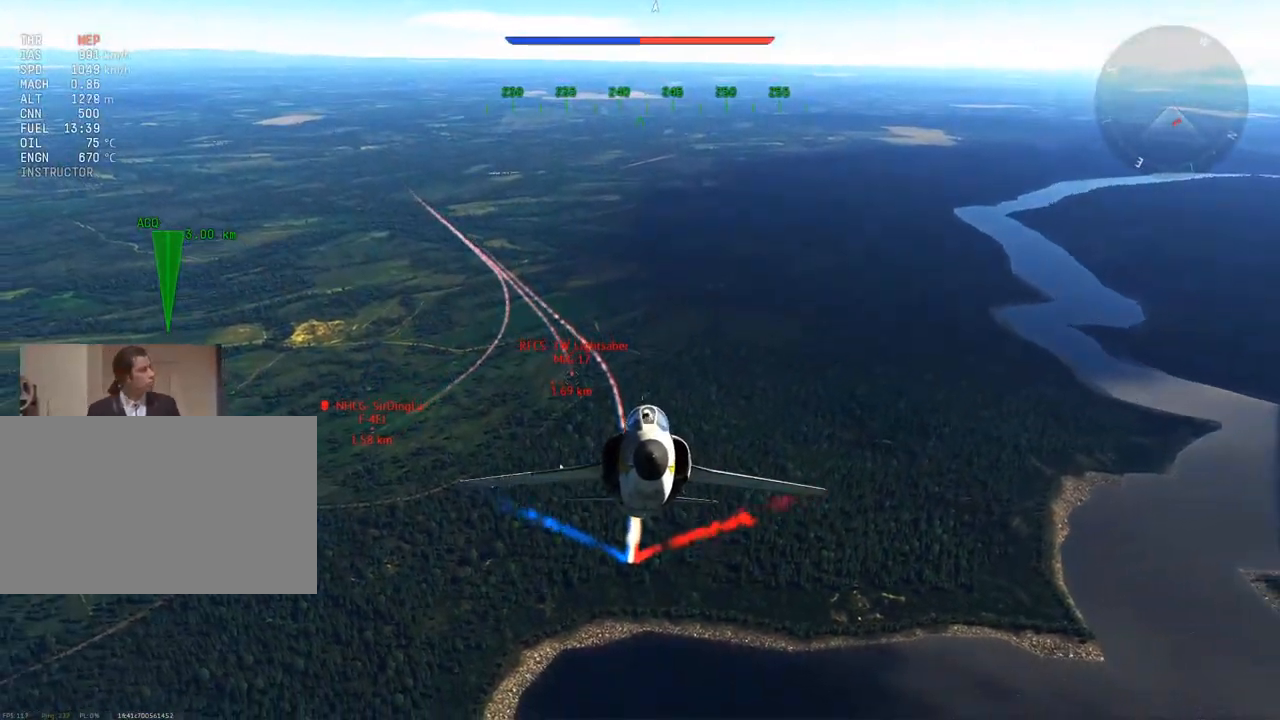
{"keys": ["c", "w"], "mouse": [], "mouse_move": "still", "events": []}
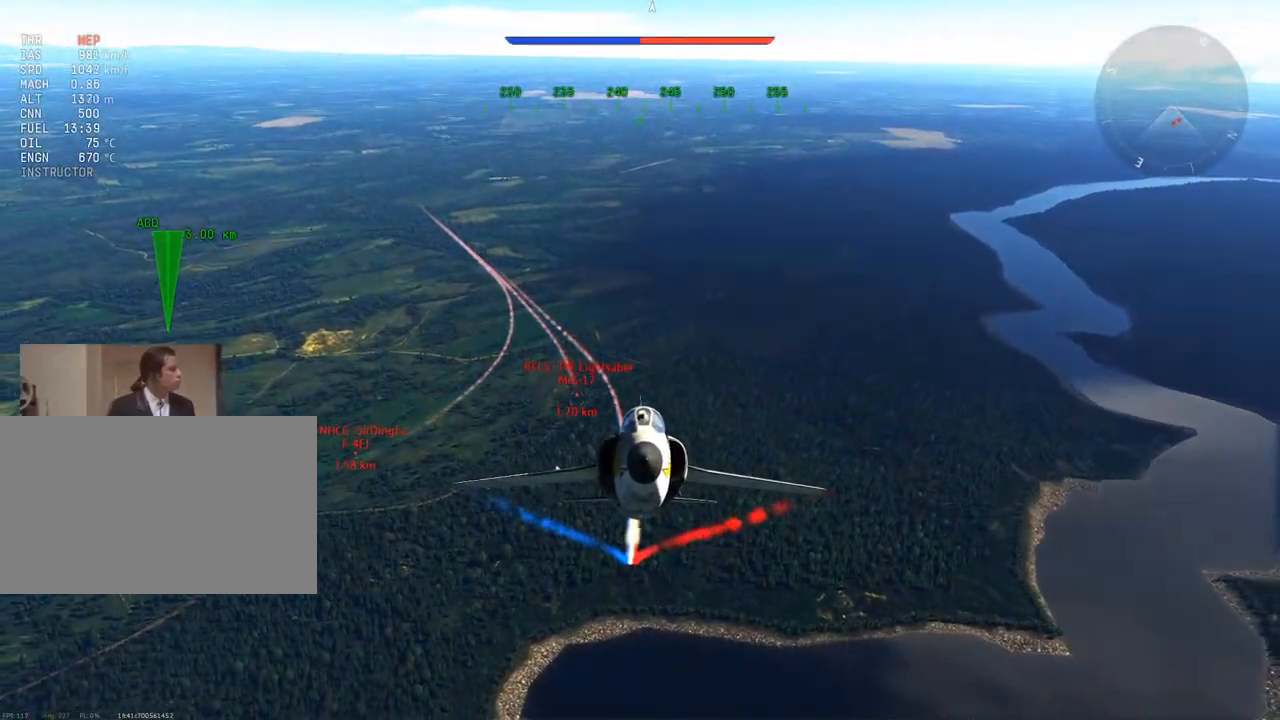
{"keys": ["c", "w"], "mouse": [], "mouse_move": "still", "events": [[250, "v", "down"], [400, "v", "up"]]}